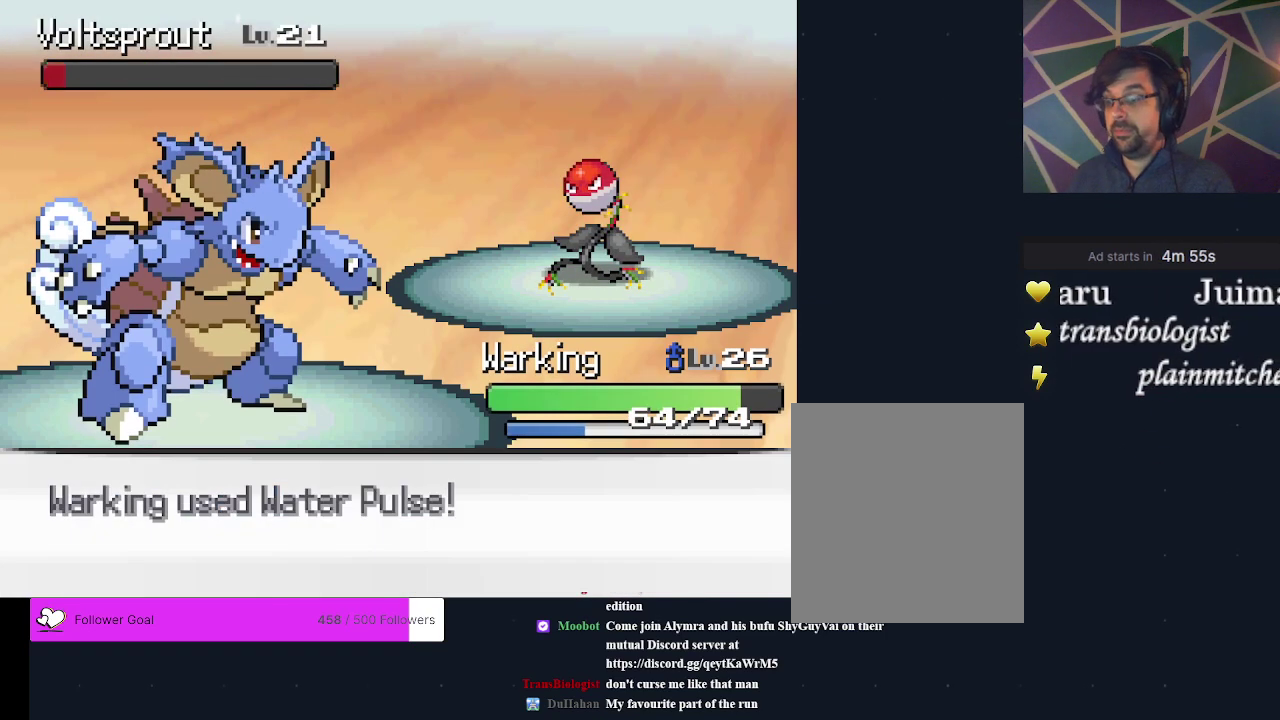
Gameplay with a controller (Xbox layout); each line is a JSON object with the inputs held at the frame after it (dt_ms = milliseconds from this image to that frame). "events" lists button and stick changes between this image and that frame as [ms after this image, input, new state], when the widget could be followed in between. Not read: L3 R3 left_stick right_stick.
{"dt_ms": 300, "buttons": [], "events": [[33, "A", "down"], [300, "A", "up"]]}
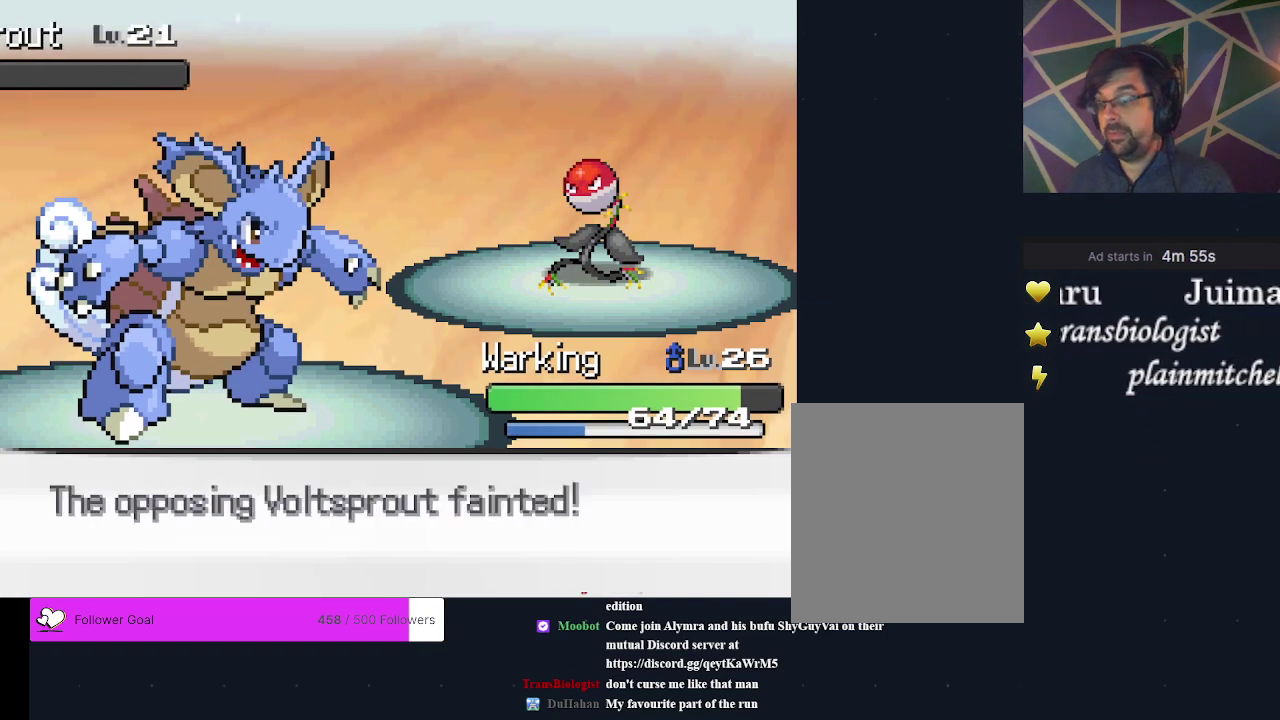
{"dt_ms": 300, "buttons": ["A"], "events": [[100, "A", "down"], [167, "A", "up"], [233, "A", "down"]]}
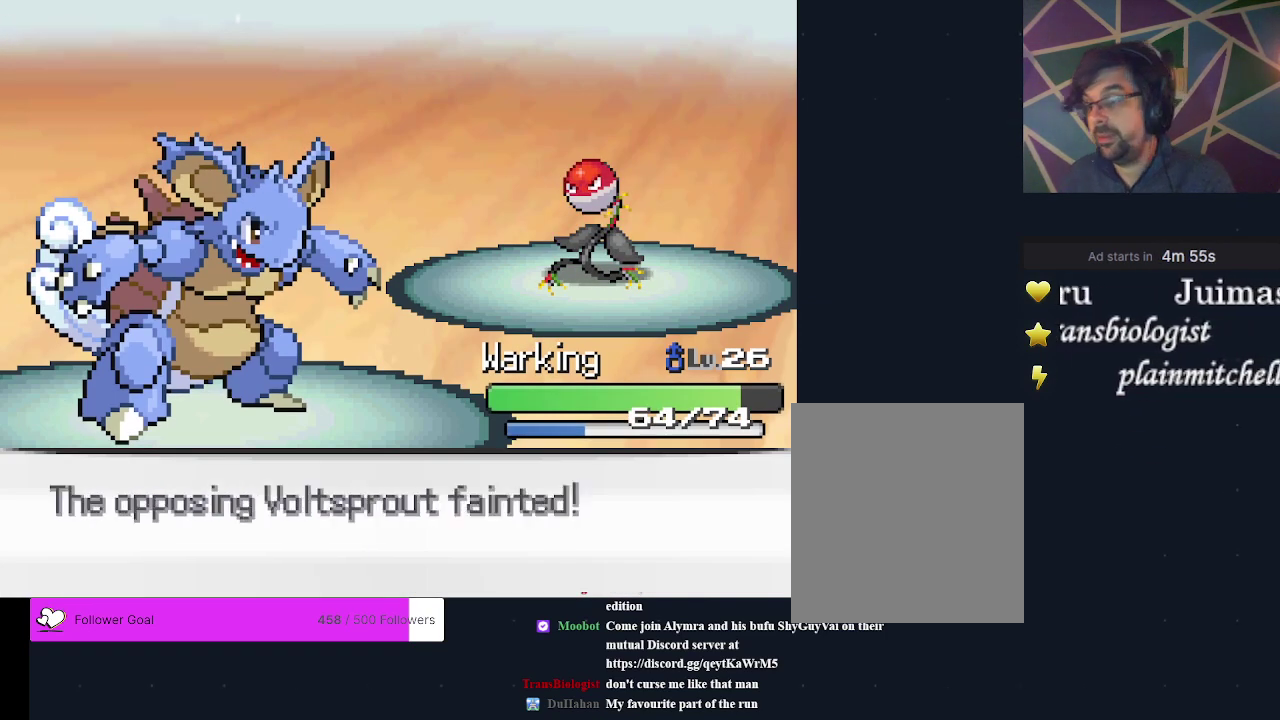
{"dt_ms": 300, "buttons": ["A"], "events": [[33, "A", "up"], [100, "A", "down"], [200, "A", "up"], [267, "A", "down"]]}
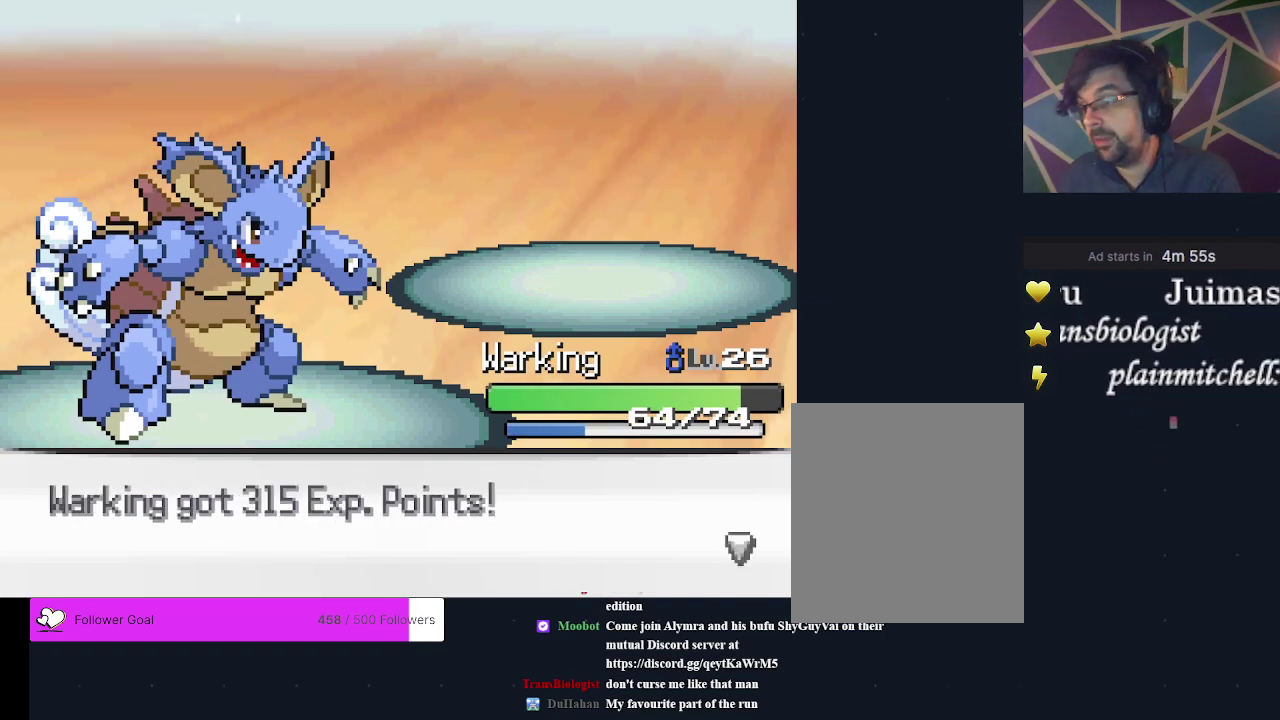
{"dt_ms": 600, "buttons": ["A"], "events": [[33, "A", "up"], [100, "A", "down"], [367, "A", "up"], [433, "A", "down"], [500, "A", "up"], [567, "A", "down"]]}
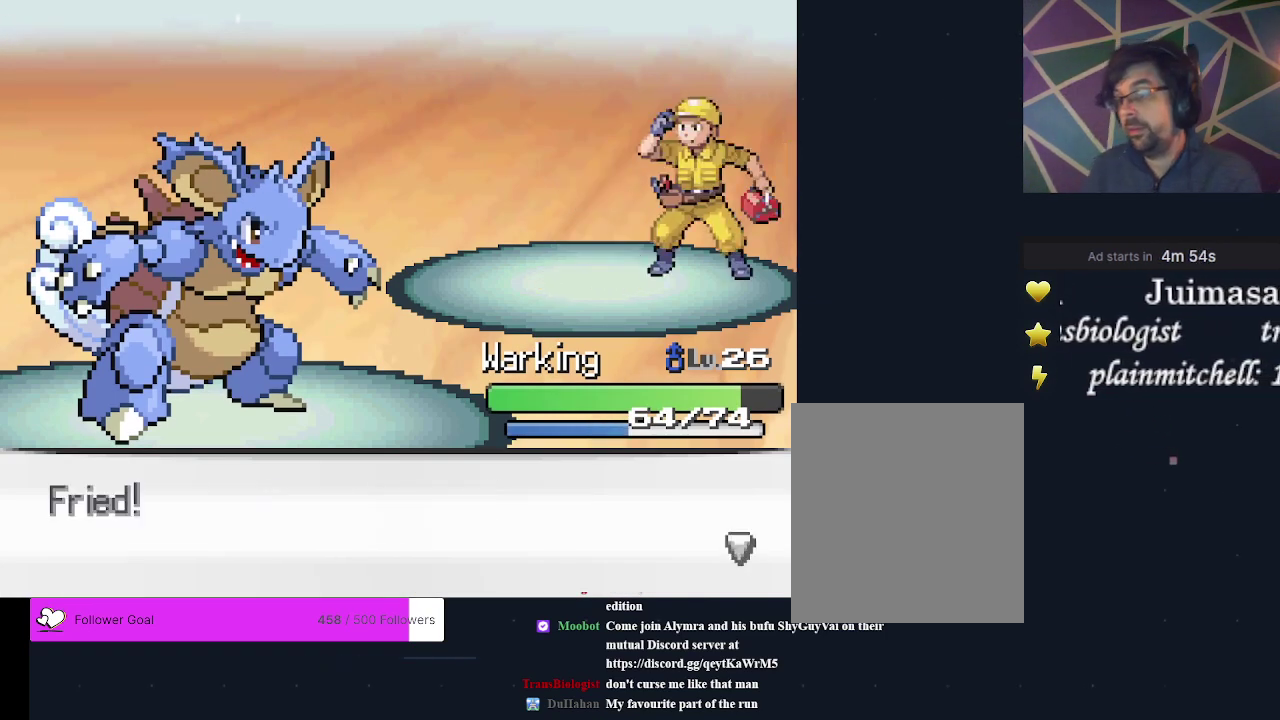
{"dt_ms": 200, "buttons": ["A"], "events": [[67, "A", "up"], [133, "A", "down"]]}
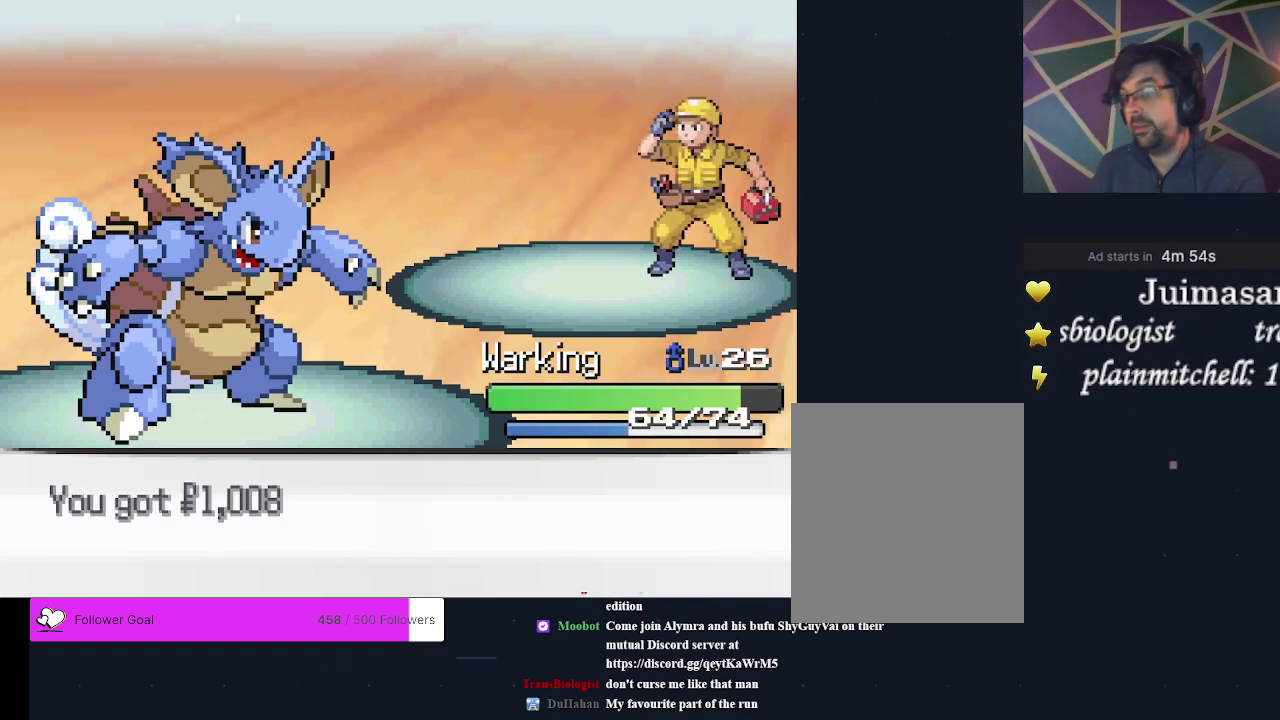
{"dt_ms": 800, "buttons": ["DPAD_UP"], "events": [[33, "A", "up"], [100, "A", "down"], [167, "A", "up"], [767, "DPAD_UP", "down"]]}
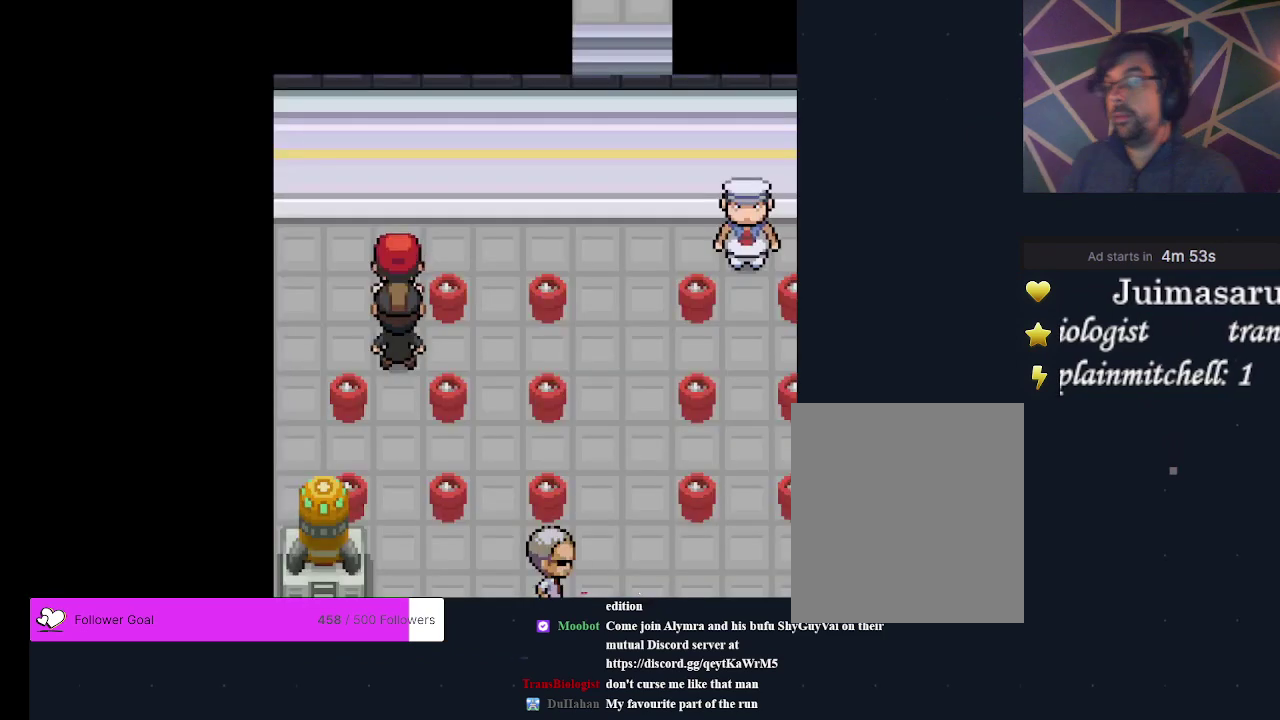
{"dt_ms": 400, "buttons": ["DPAD_RIGHT"], "events": [[133, "DPAD_UP", "up"], [200, "DPAD_RIGHT", "down"]]}
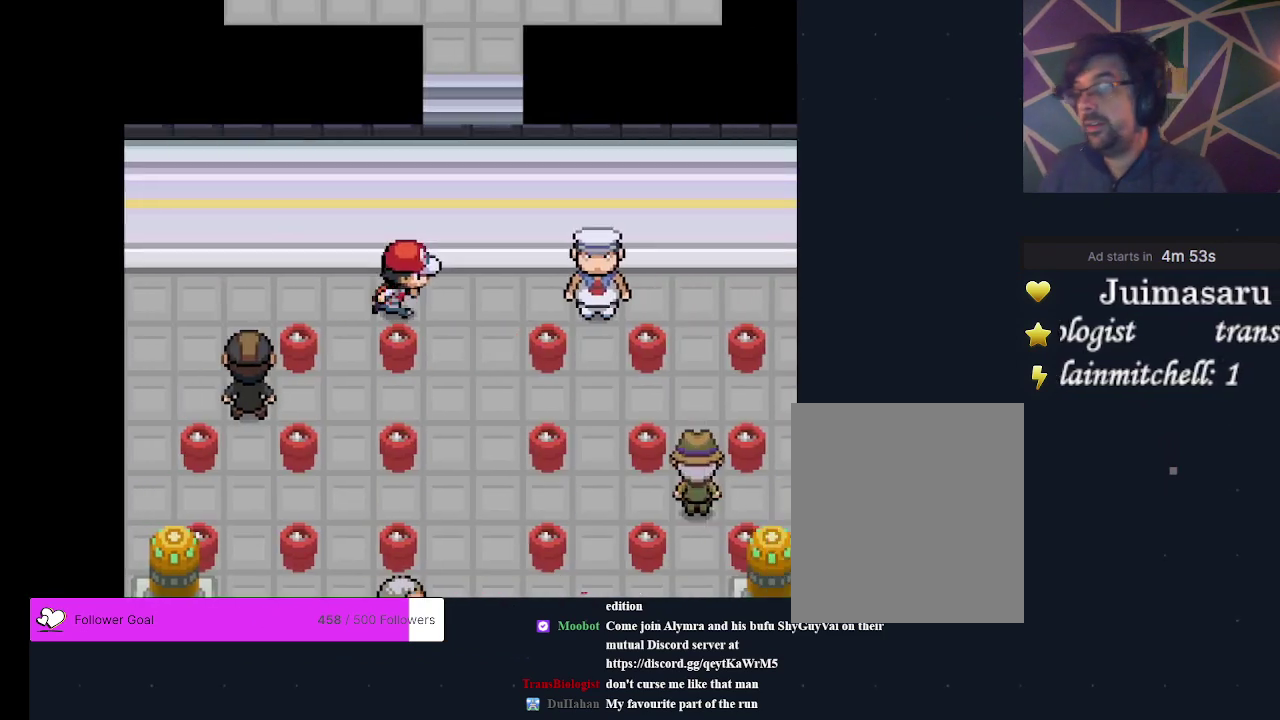
{"dt_ms": 300, "buttons": [], "events": [[300, "DPAD_RIGHT", "up"]]}